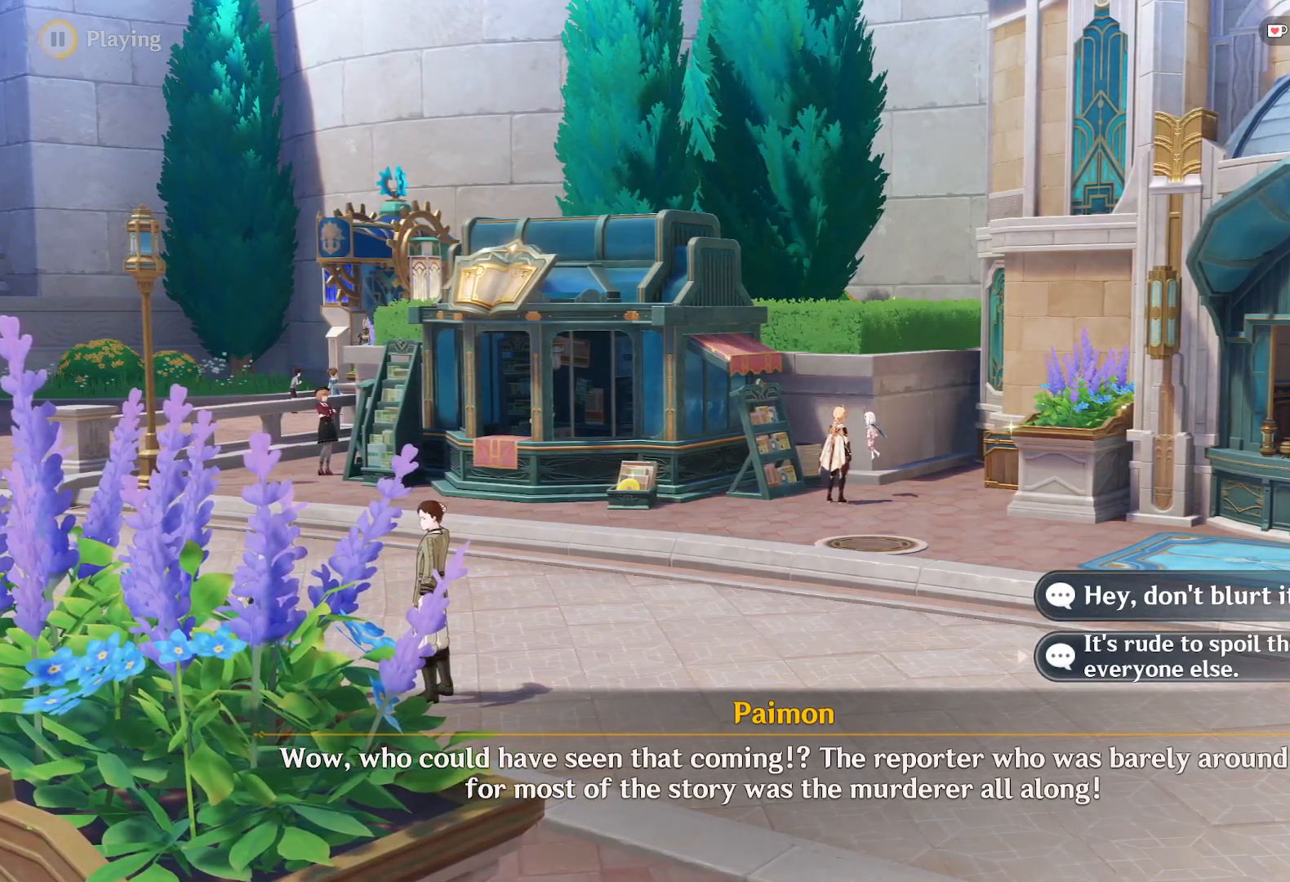
Gameplay with keyboard and mouse; each line is a JSON object with the keys and mouse buttons held at the frame after it. "events" lists presses ("down") and releases ("up") of "1", "2", "3", "4", "5", "a", "alt", "b", "c", "ctrl", "d", "e", "f", "g", "q", "r", "s", "shift", "space", "t", "tab", "v", "w", "x", "z", "mouse_left", "mouse_wheel", "mouse_right", "mouse_mb4" and "mouse_mb5" between this image and that frame as [ms after this image, input, new state], when the widget could be followed in between. "mouse_left", "mouse_wheel", "mouse_right", "mouse_mb4", "mouse_mb5" = the "left", "wheel", "right", "mb4", "mb5" buttons of the "mouse" list. No other keys are recorded. "wheel" means that the mouse wheel is clicked or scrolled. Mouse movement is not recorded.
{"keys": [], "mouse": [], "events": [[250, "mouse_left", "down"], [367, "mouse_left", "up"]]}
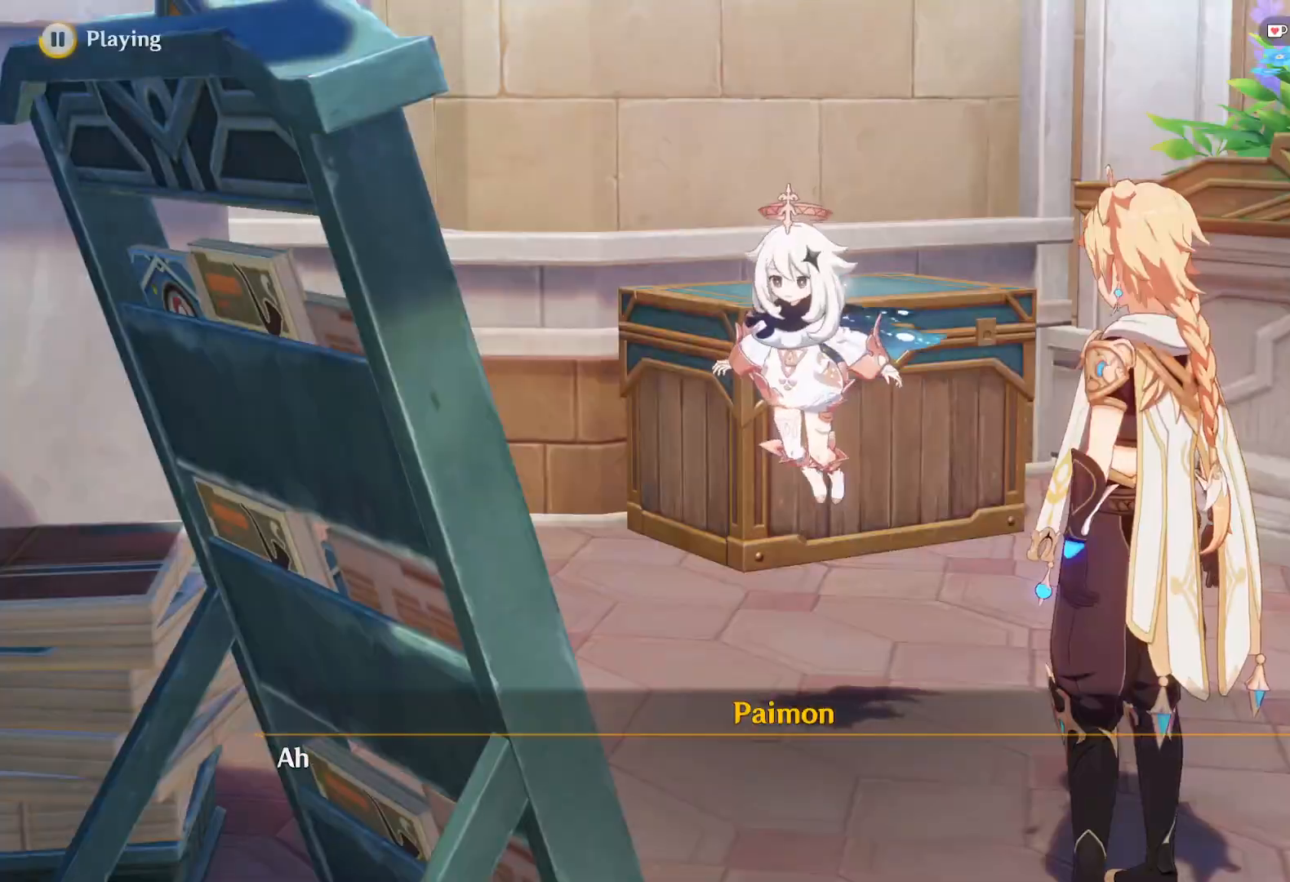
{"keys": [], "mouse": [], "events": []}
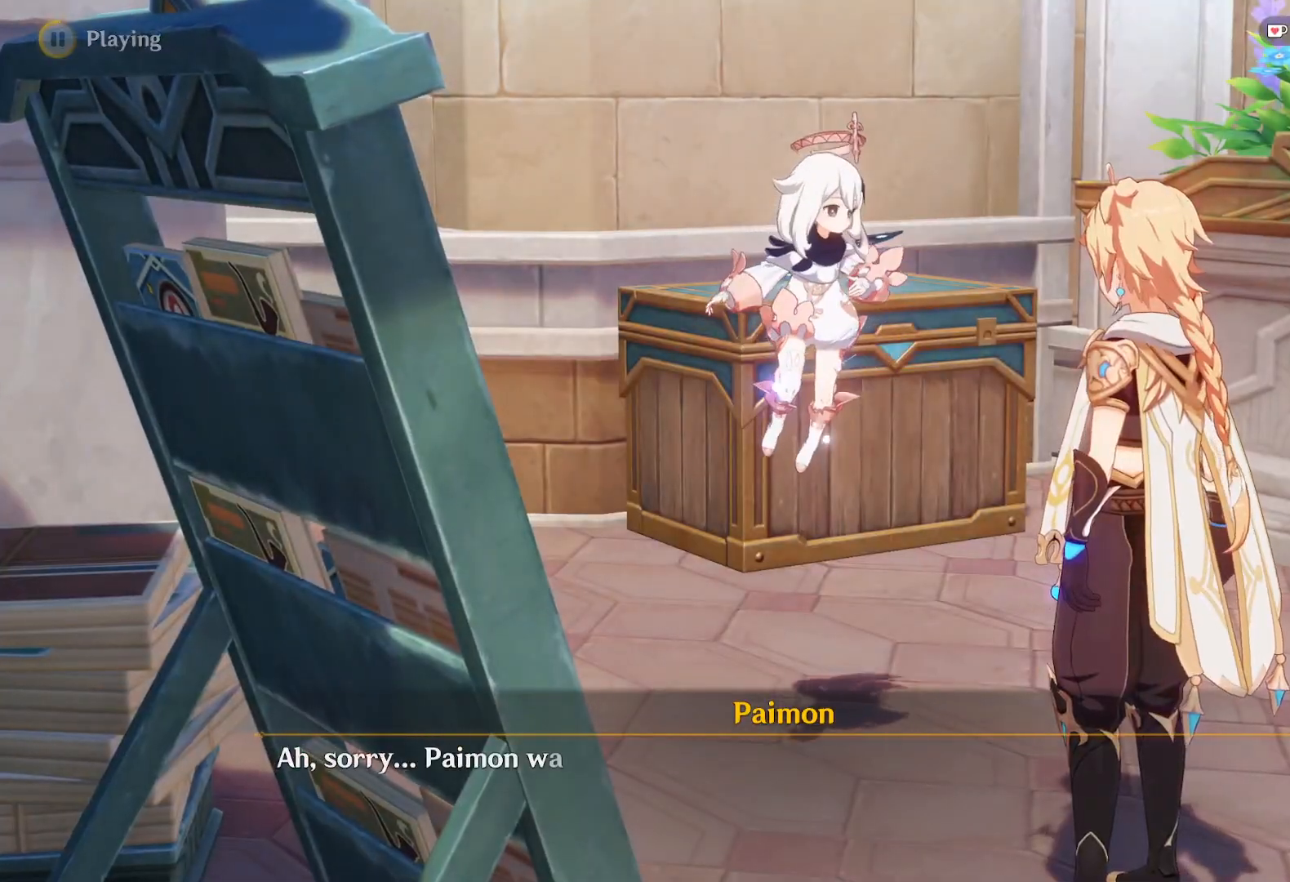
{"keys": [], "mouse": [], "events": []}
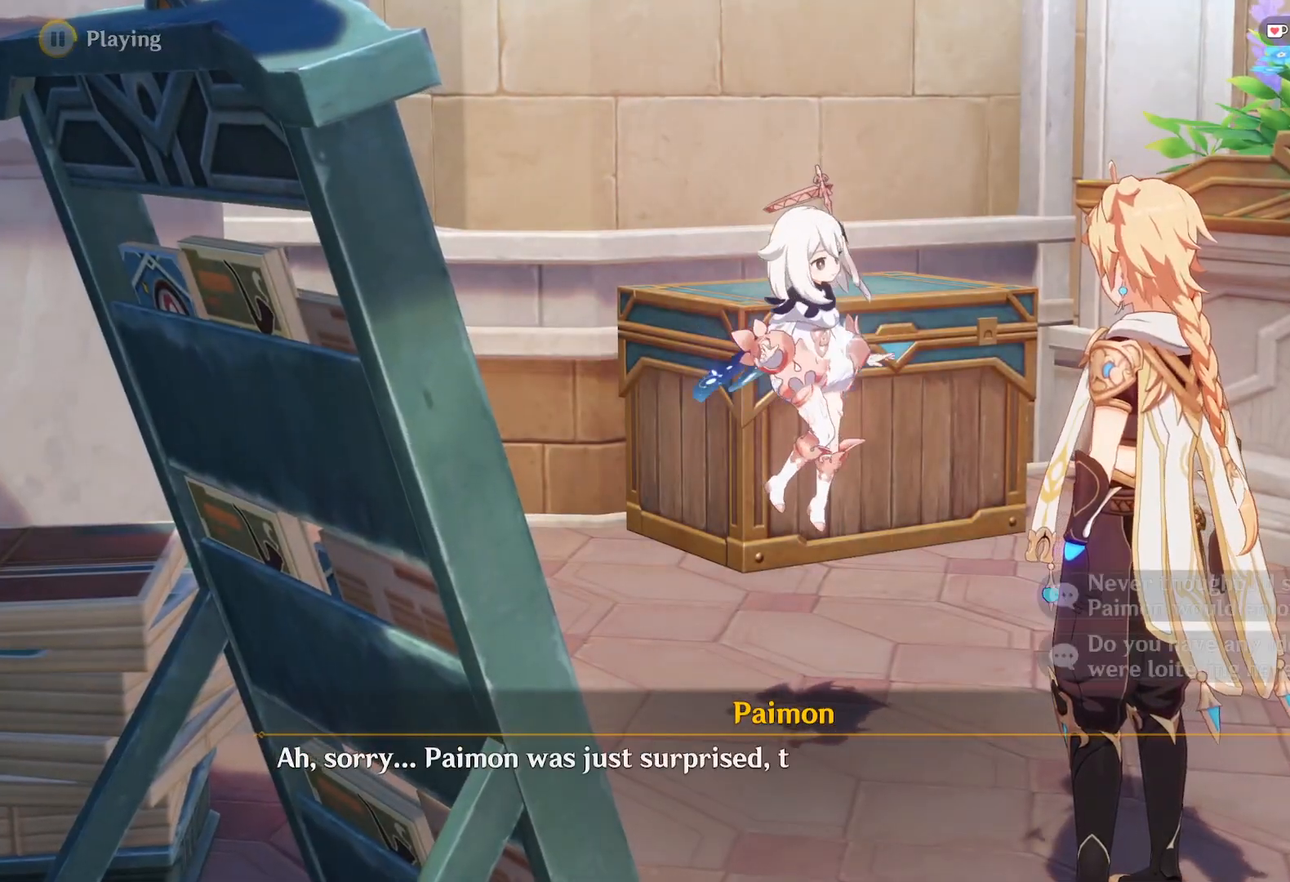
{"keys": [], "mouse": [], "events": []}
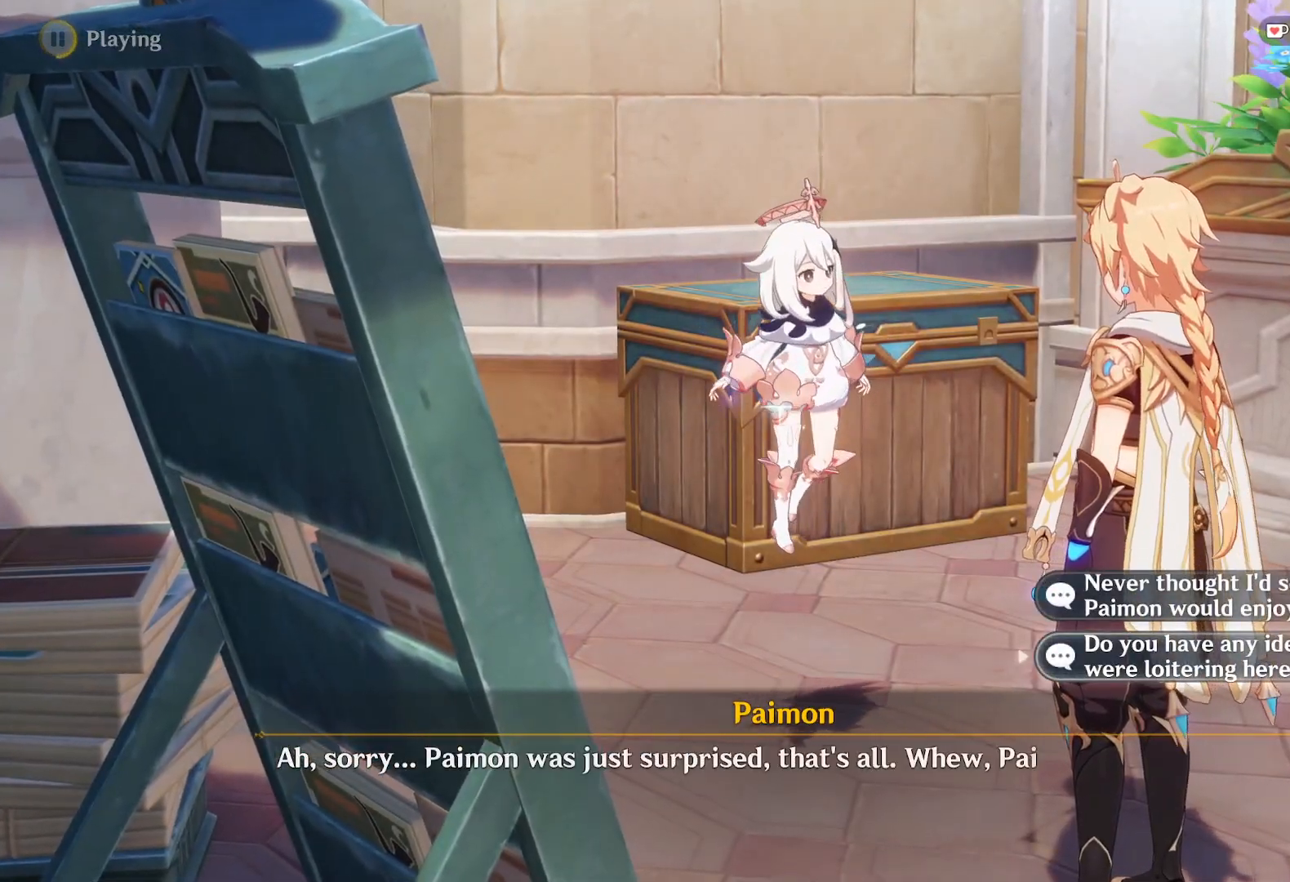
{"keys": [], "mouse": [], "events": []}
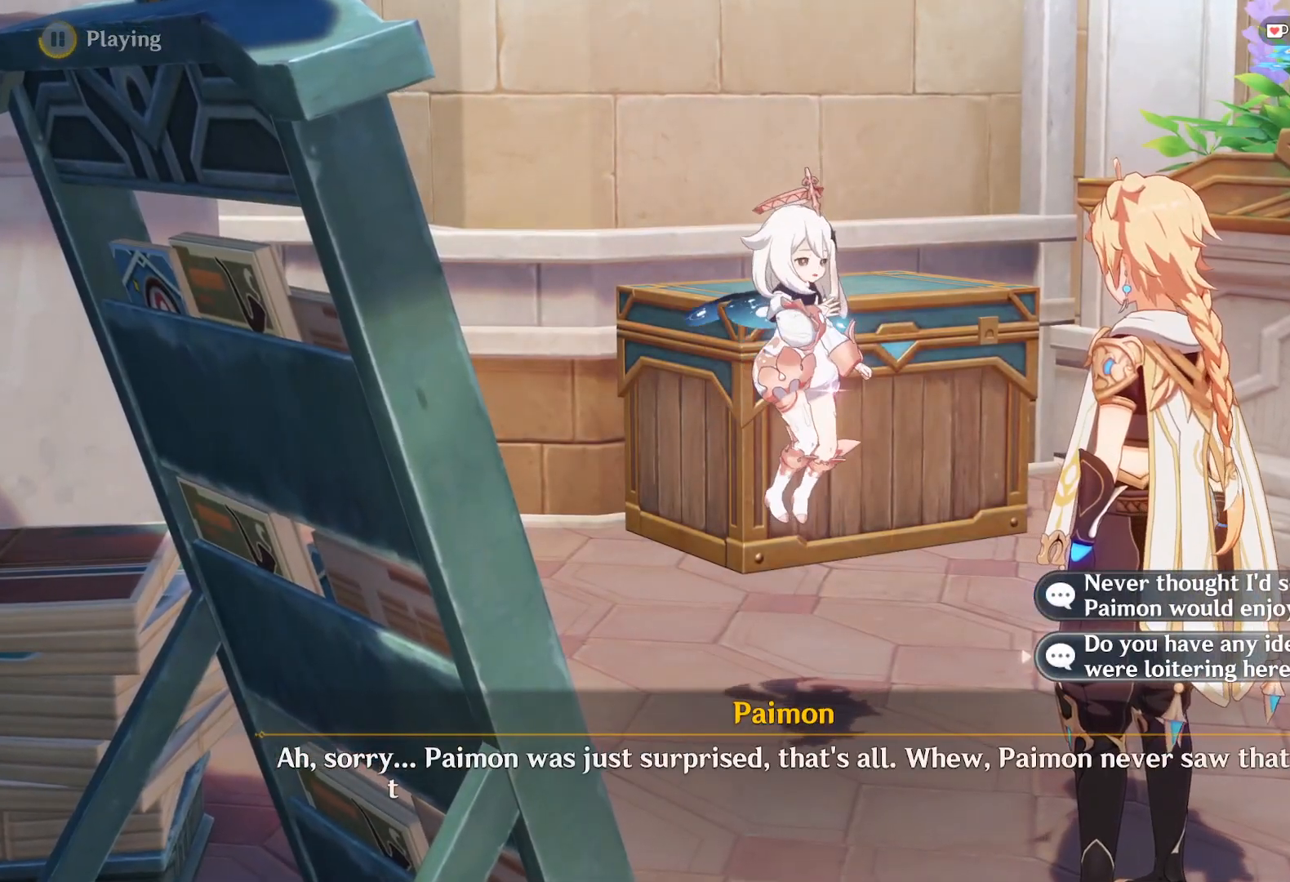
{"keys": [], "mouse": [], "events": []}
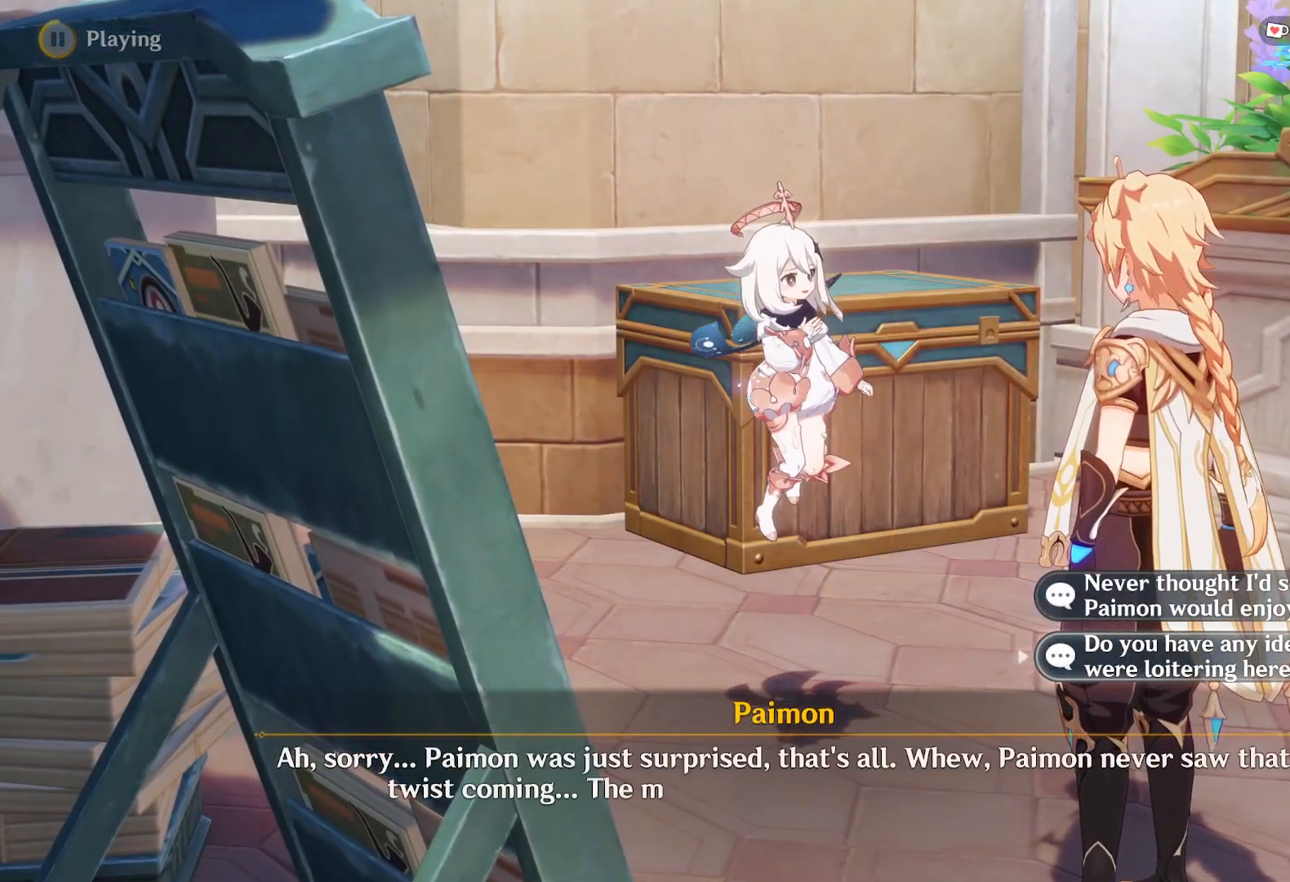
{"keys": [], "mouse": [], "events": []}
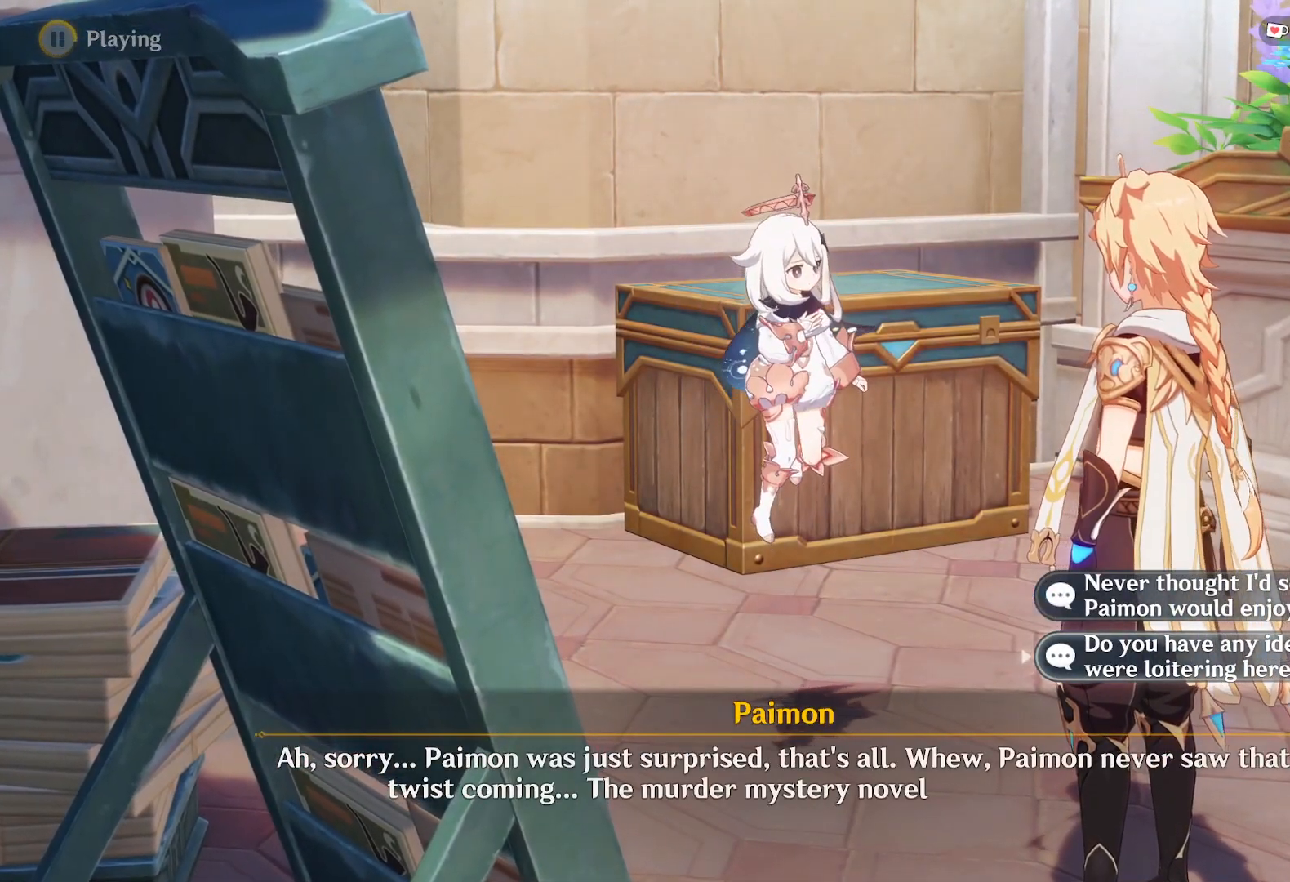
{"keys": [], "mouse": [], "events": []}
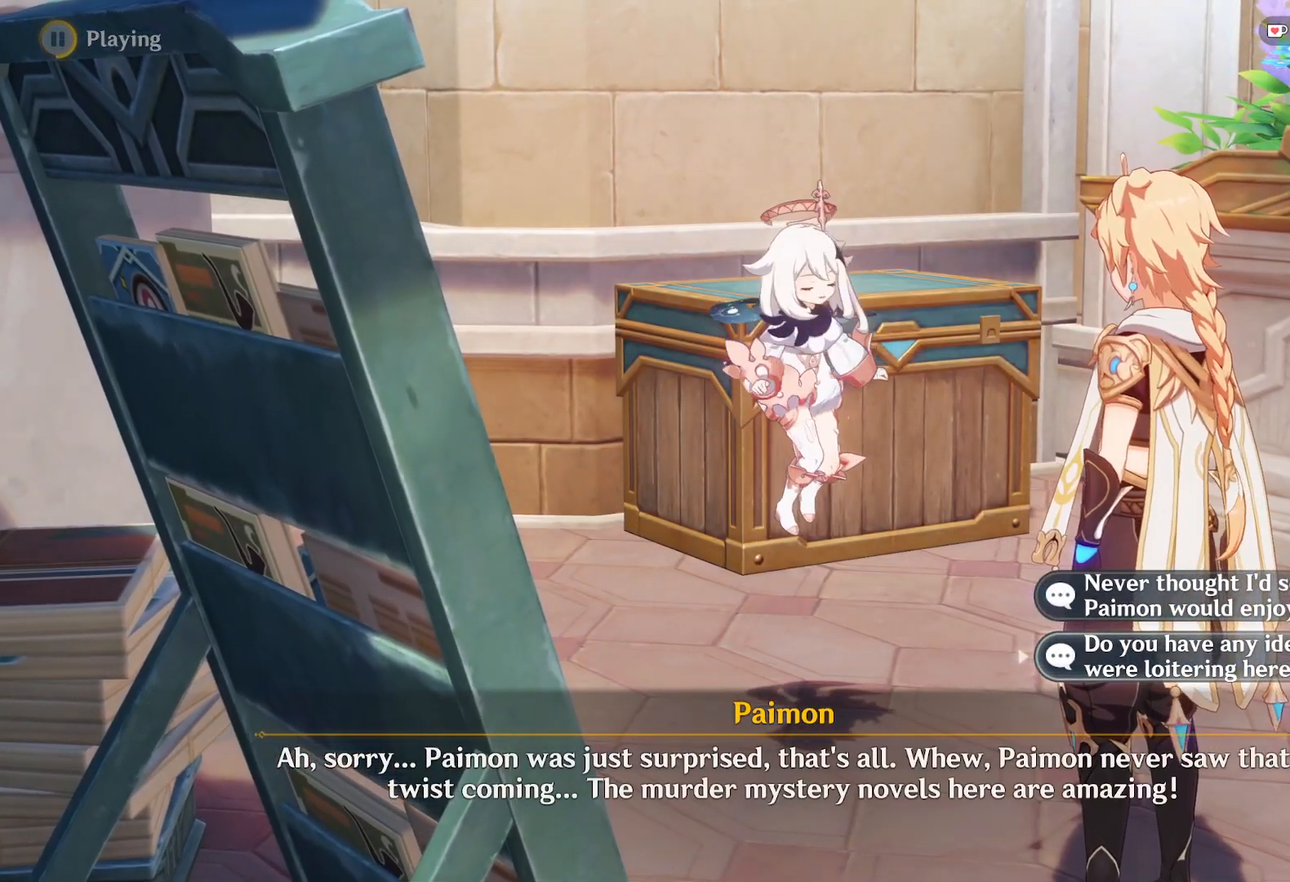
{"keys": [], "mouse": [], "events": []}